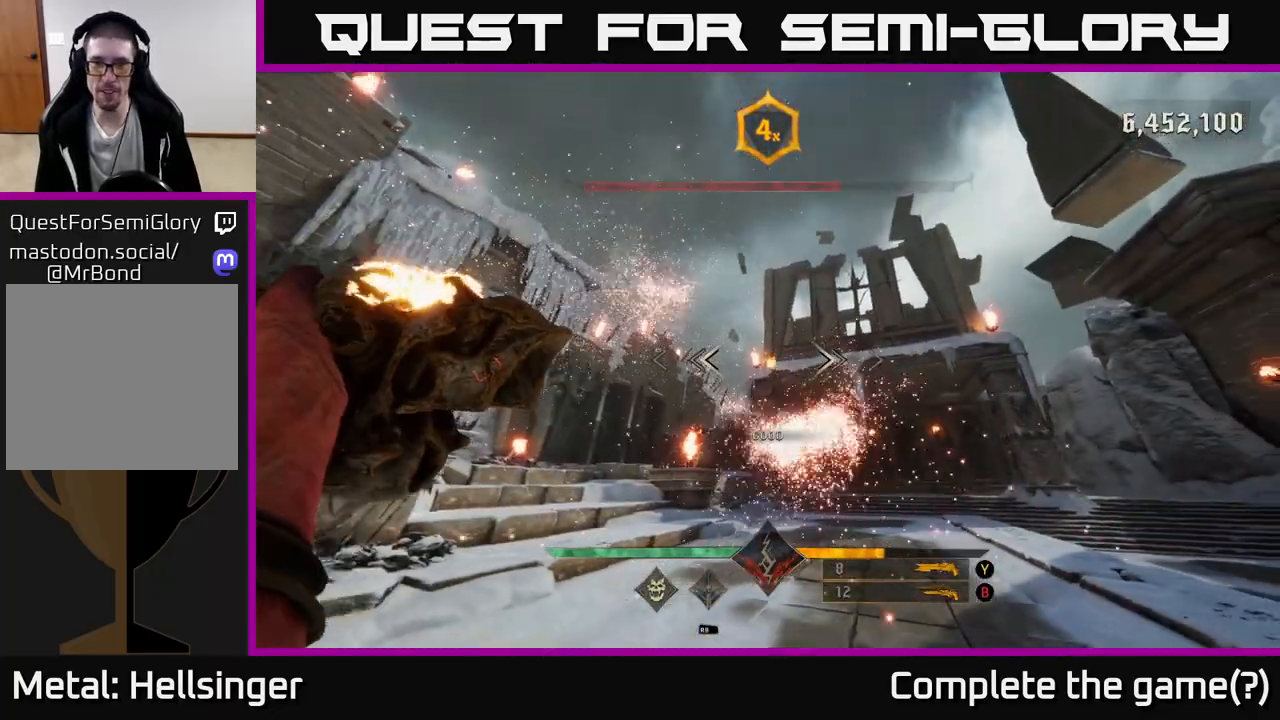
Gameplay with a controller (Xbox layout); each line is a JSON object with the inputs held at the frame after it. "events" lists button and stick changes between this image and that frame as [ms after this image, input, new state], when the widget could be followed in between.
{"buttons": [], "left_stick": "down", "right_stick": "center", "events": [[50, "right_stick", "down-right"], [150, "R2", "down"], [183, "left_stick", "down-left"], [183, "right_stick", "center"], [217, "R2", "up"], [500, "left_stick", "down"]]}
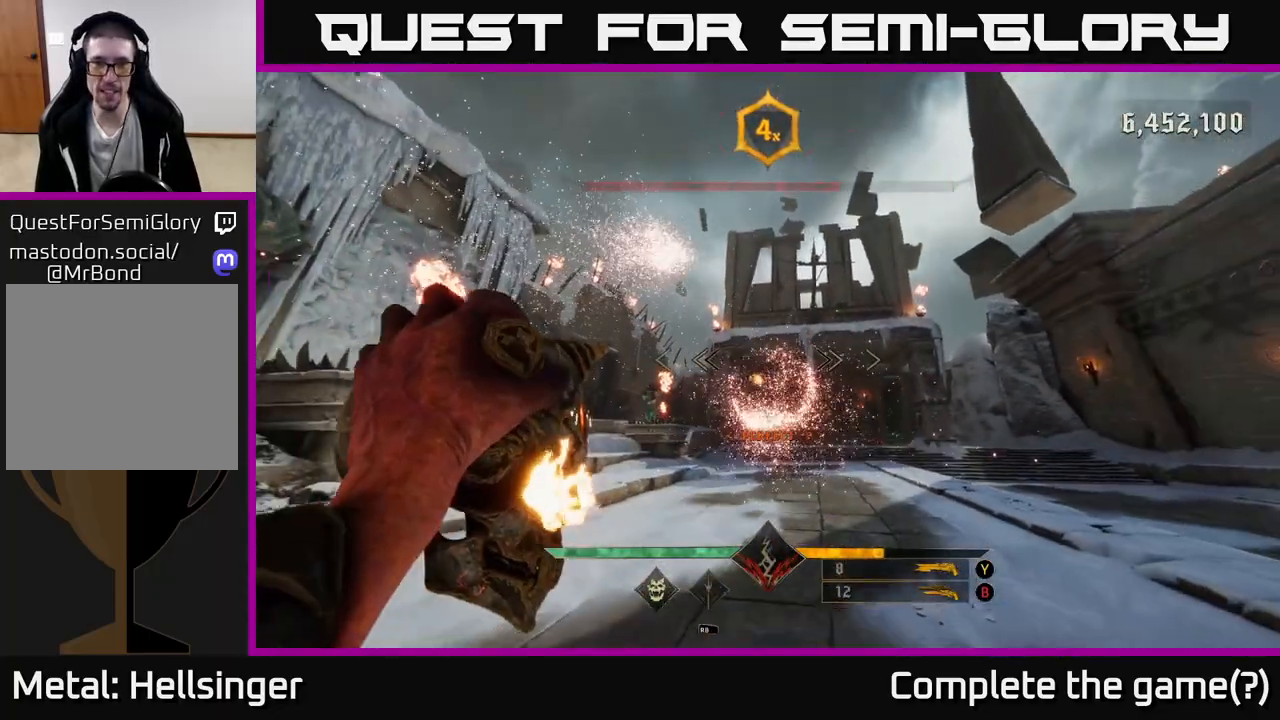
{"buttons": [], "left_stick": "down-left", "right_stick": "center", "events": [[50, "right_stick", "down-right"], [117, "R2", "down"], [167, "right_stick", "center"], [183, "R2", "up"], [233, "left_stick", "down-left"]]}
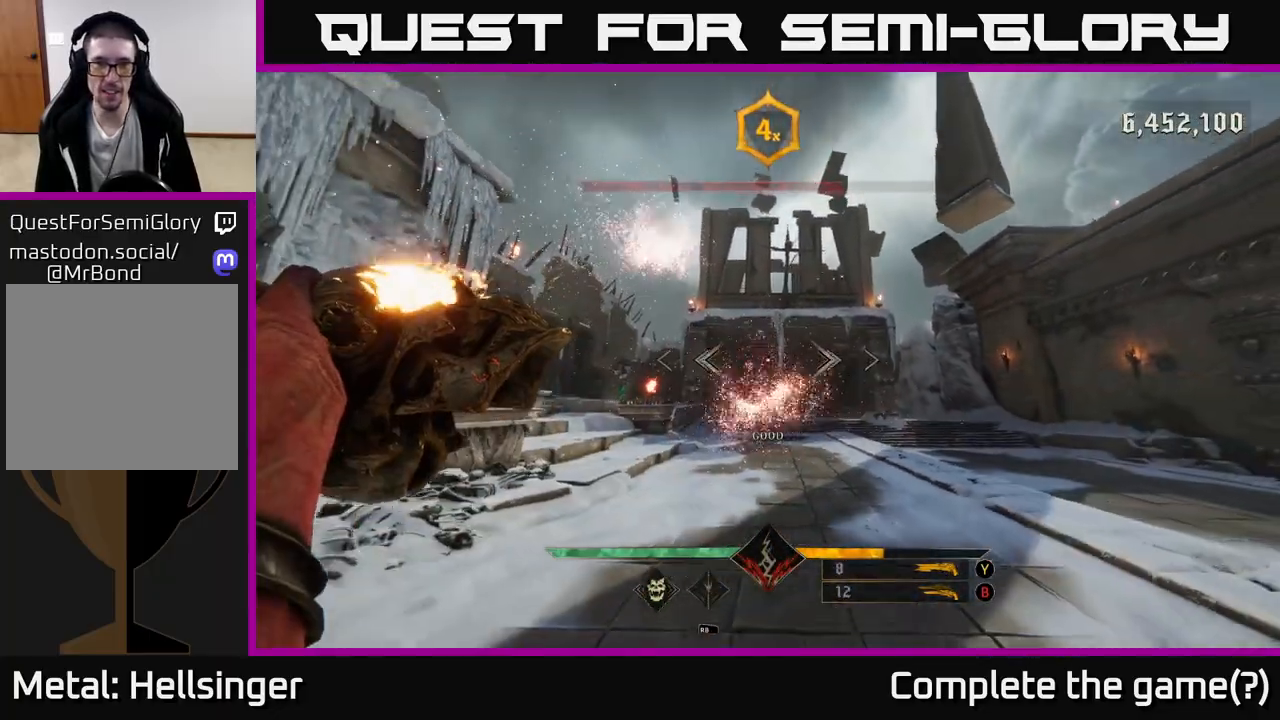
{"buttons": [], "left_stick": "down", "right_stick": "center", "events": [[33, "left_stick", "down"], [50, "right_stick", "down-right"], [117, "R2", "down"], [150, "right_stick", "center"], [167, "R2", "up"], [283, "left_stick", "down-left"], [483, "left_stick", "down"]]}
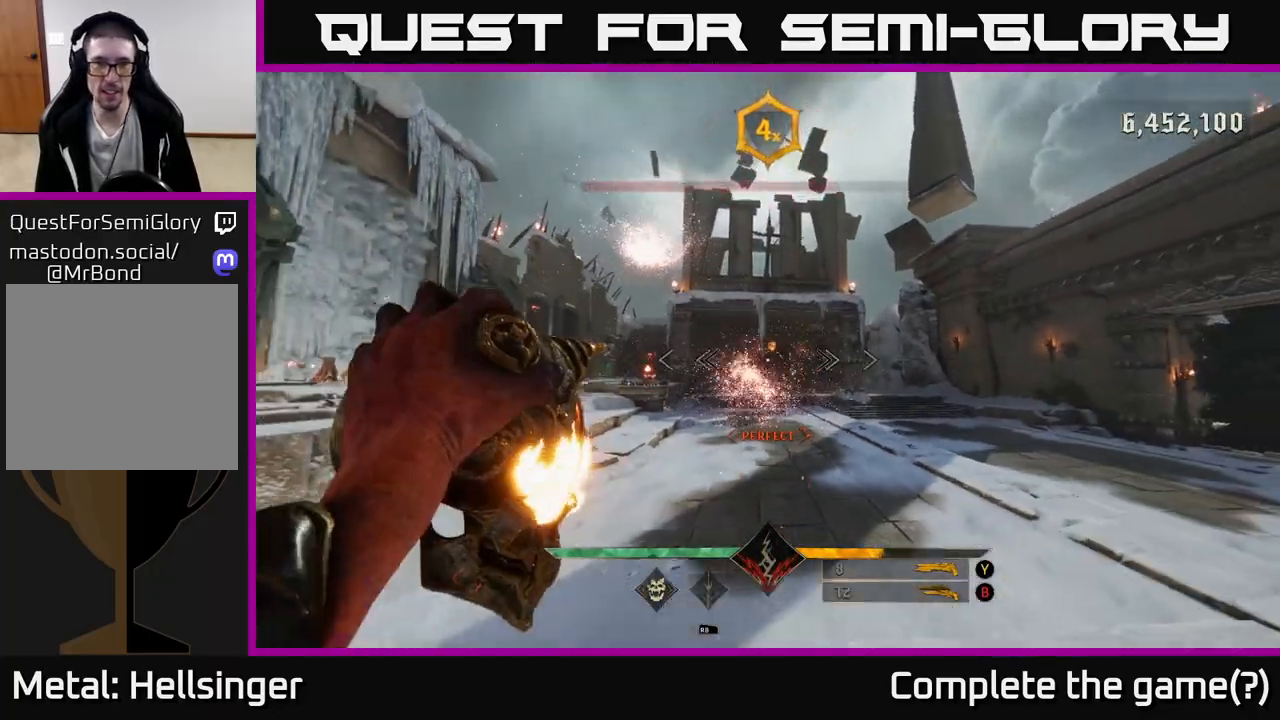
{"buttons": [], "left_stick": "up-right", "right_stick": "center", "events": [[83, "left_stick", "down-right"], [100, "R2", "down"], [167, "R2", "up"], [250, "left_stick", "up-right"], [283, "right_stick", "up-left"], [383, "right_stick", "center"]]}
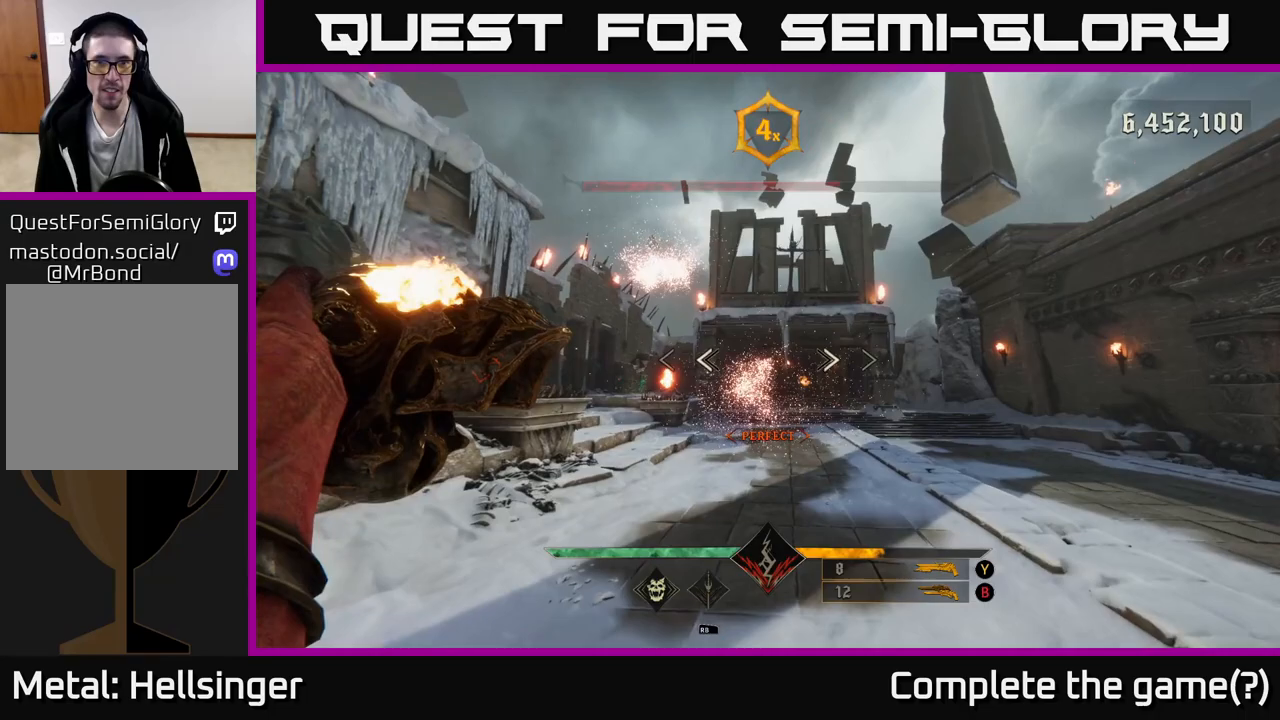
{"buttons": [], "left_stick": "right", "right_stick": "left", "events": [[83, "R2", "down"], [83, "left_stick", "center"], [167, "R2", "up"], [450, "right_stick", "left"], [500, "left_stick", "right"]]}
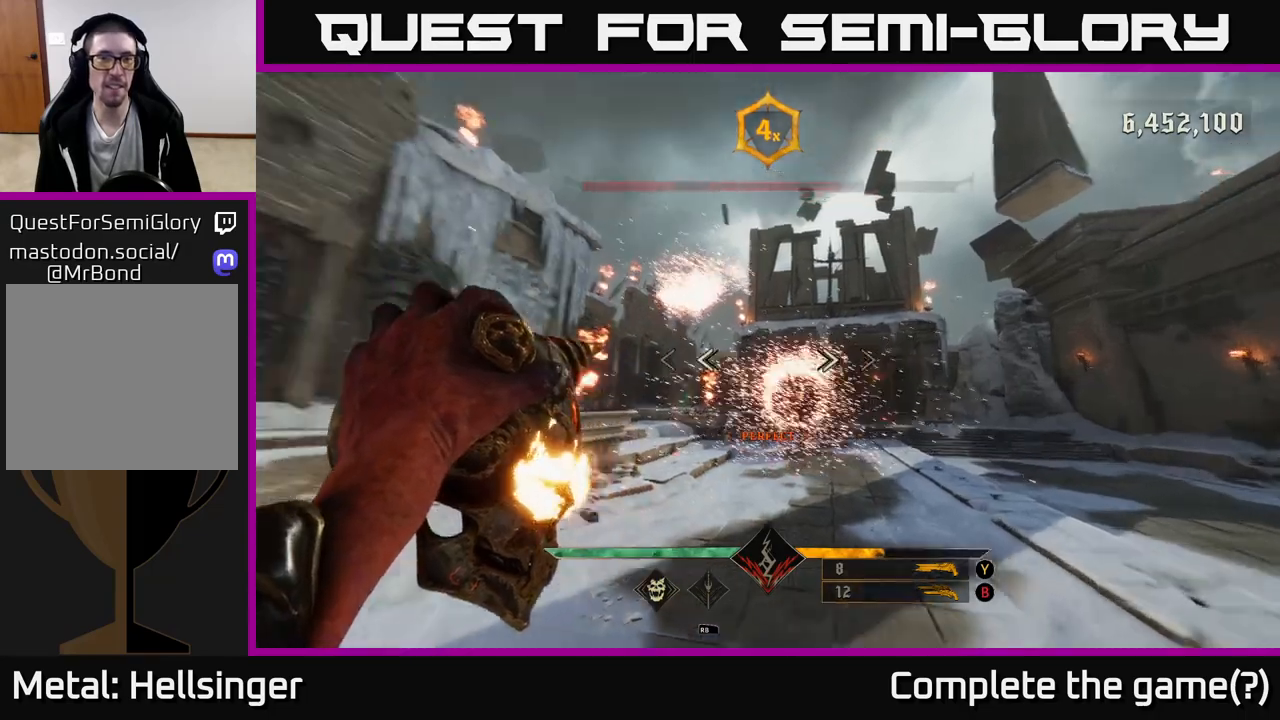
{"buttons": [], "left_stick": "center", "right_stick": "center", "events": [[50, "right_stick", "center"], [67, "R2", "down"], [133, "R2", "up"], [300, "left_stick", "center"]]}
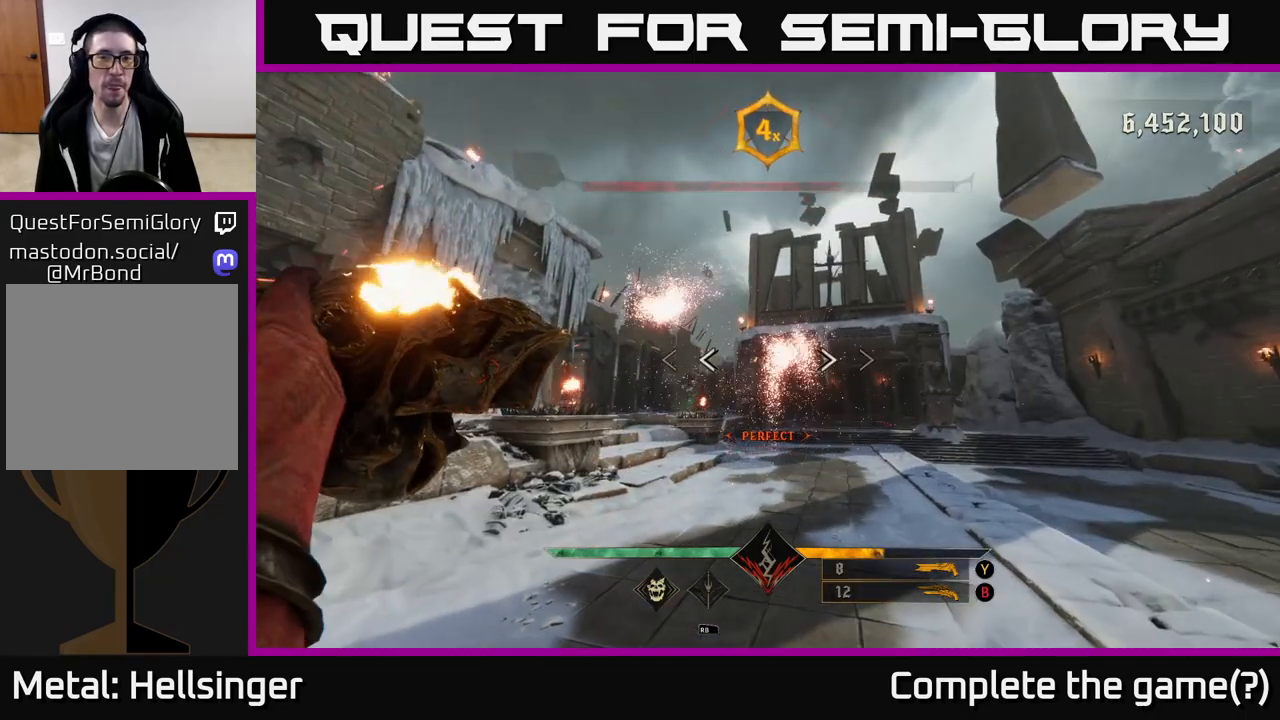
{"buttons": [], "left_stick": "center", "right_stick": "center", "events": [[33, "left_stick", "right"], [50, "R2", "down"], [133, "R2", "up"], [250, "left_stick", "center"]]}
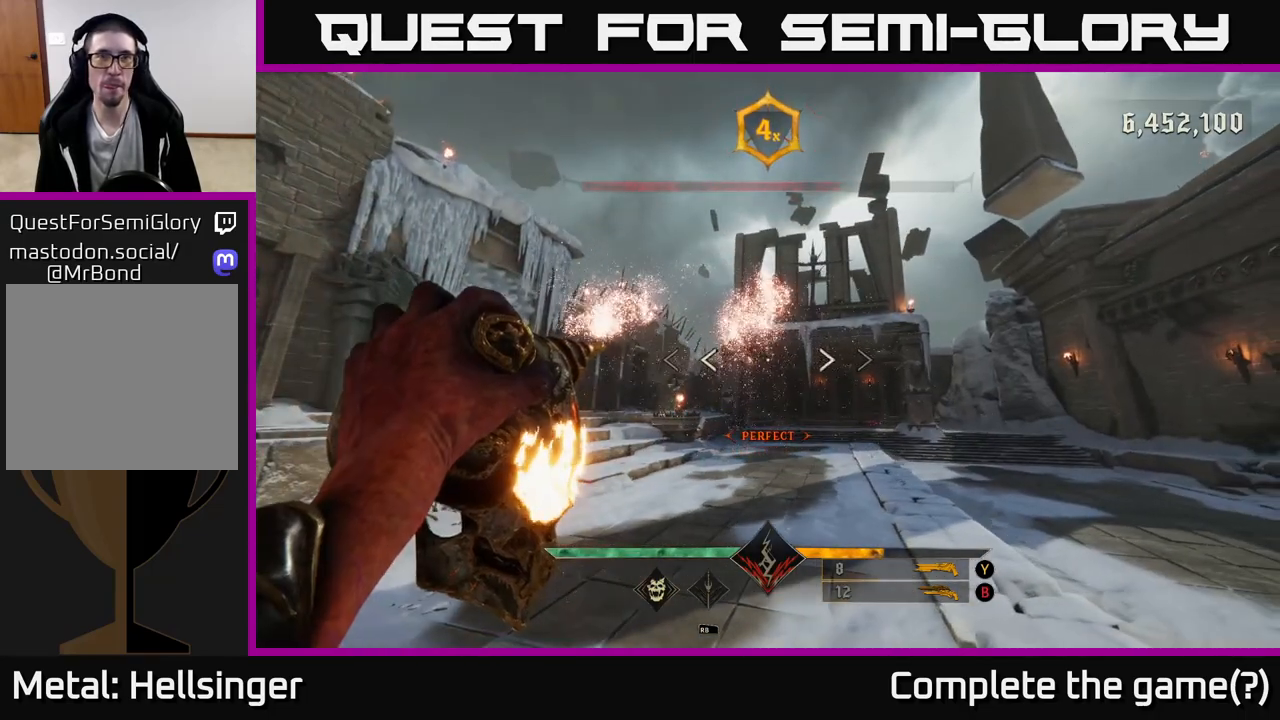
{"buttons": [], "left_stick": "down-left", "right_stick": "up", "events": [[67, "R2", "down"], [150, "R2", "up"], [383, "left_stick", "down-left"], [433, "right_stick", "up"]]}
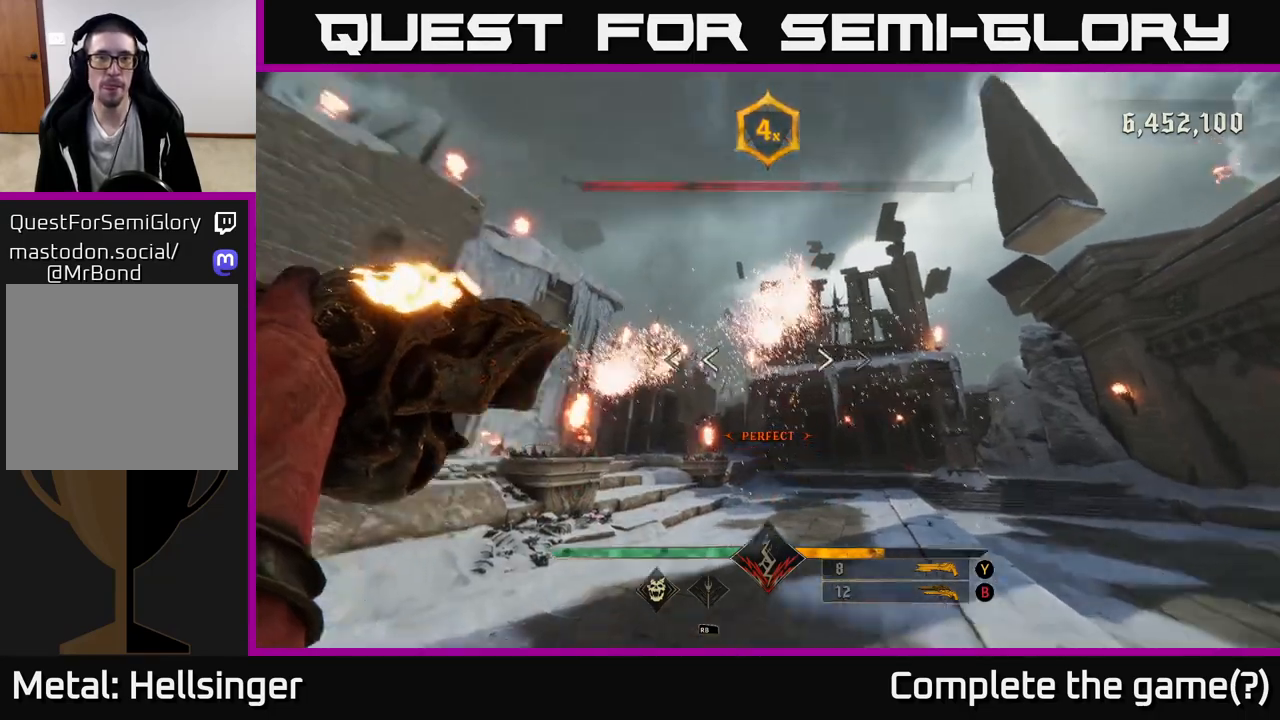
{"buttons": ["R2"], "left_stick": "center", "right_stick": "center", "events": [[50, "R2", "down"], [83, "left_stick", "center"], [100, "right_stick", "center"], [117, "R2", "up"], [300, "left_stick", "down"], [400, "left_stick", "center"], [483, "R2", "down"]]}
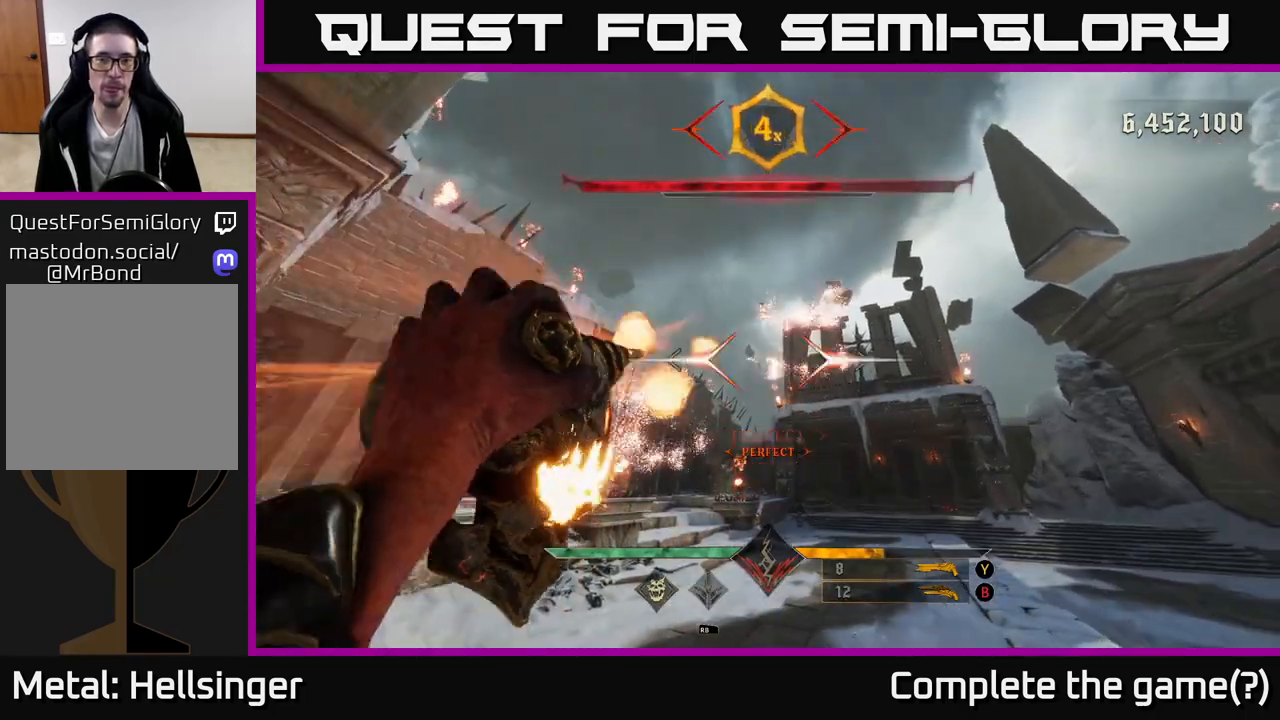
{"buttons": ["R2"], "left_stick": "down", "right_stick": "center", "events": [[67, "R2", "up"], [450, "R2", "down"], [483, "left_stick", "down"]]}
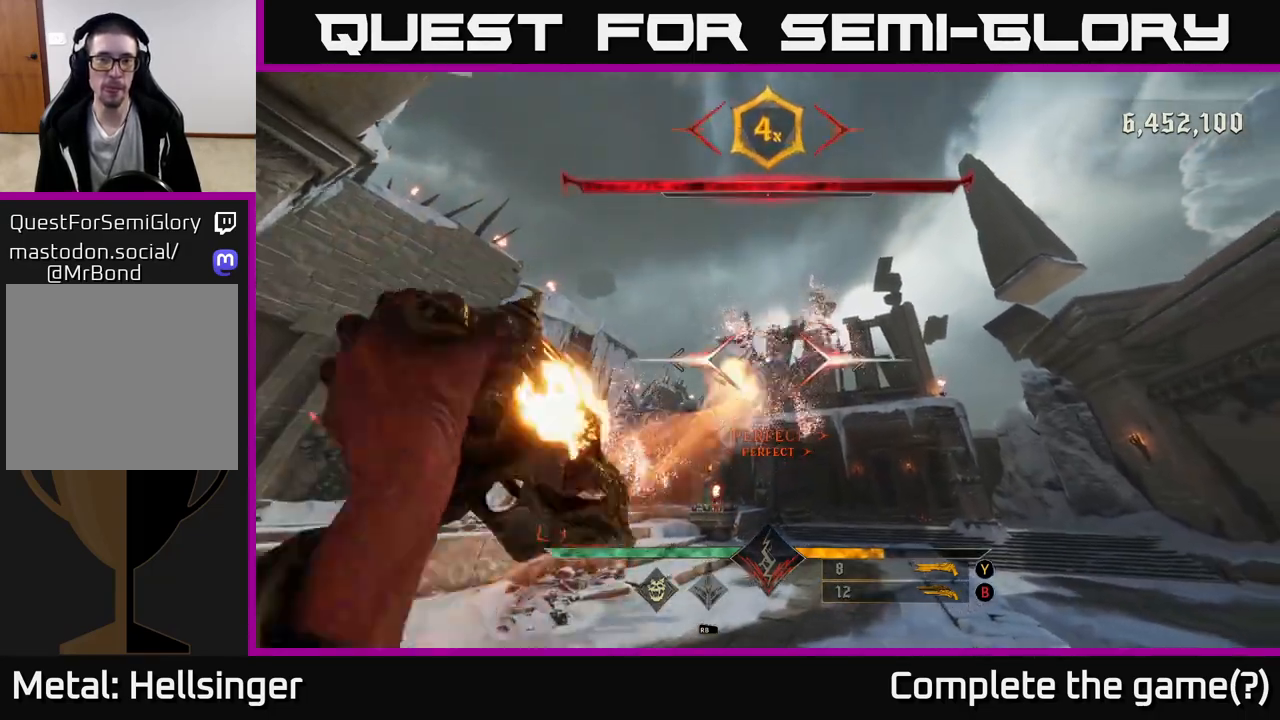
{"buttons": [], "left_stick": "right", "right_stick": "center", "events": [[67, "R2", "up"], [250, "left_stick", "center"], [417, "B", "down"], [450, "left_stick", "right"], [500, "B", "up"]]}
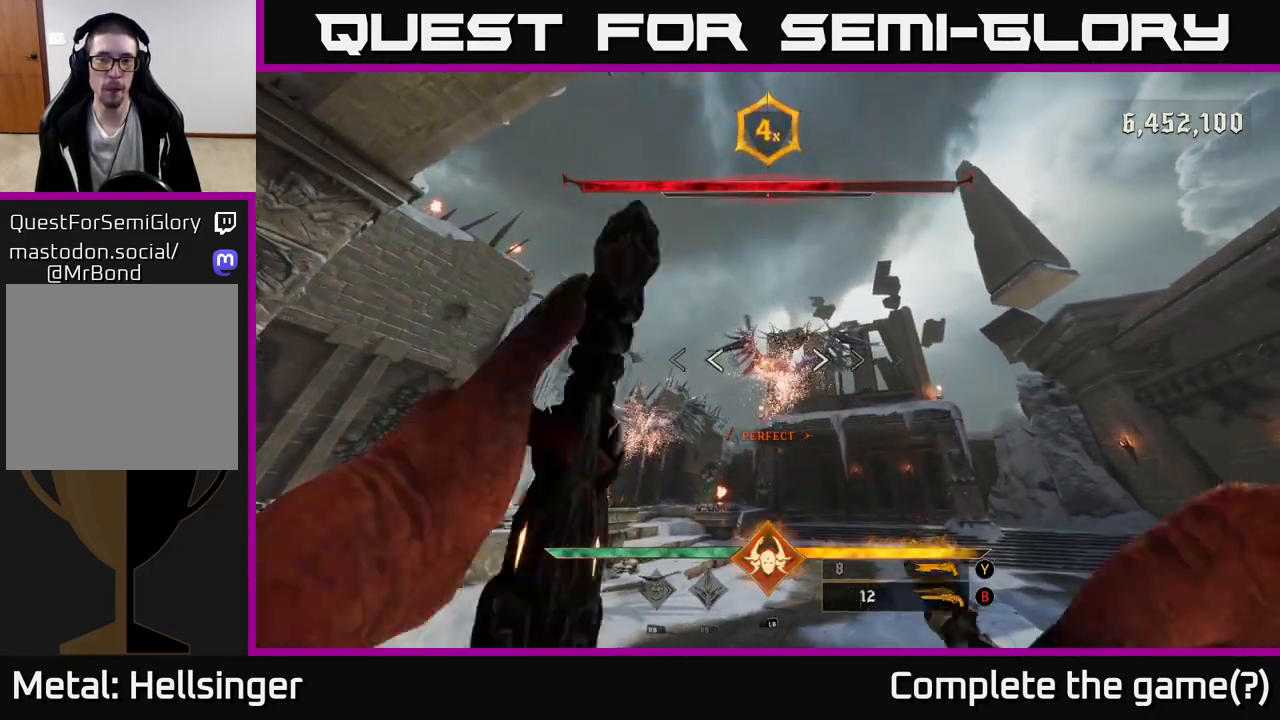
{"buttons": ["R2"], "left_stick": "center", "right_stick": "center", "events": [[100, "left_stick", "center"], [217, "right_stick", "up"], [317, "right_stick", "center"], [417, "R2", "down"]]}
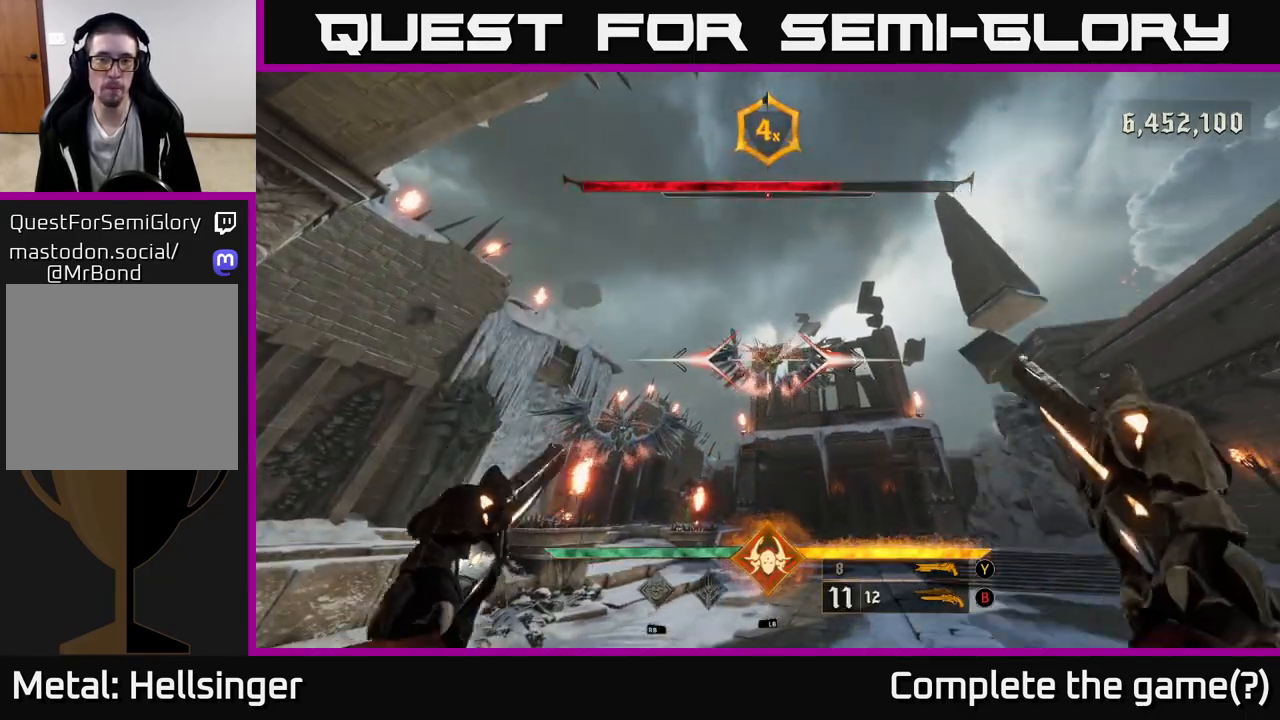
{"buttons": [], "left_stick": "left", "right_stick": "center", "events": [[33, "R2", "up"], [367, "R2", "down"], [400, "left_stick", "left"], [467, "R2", "up"]]}
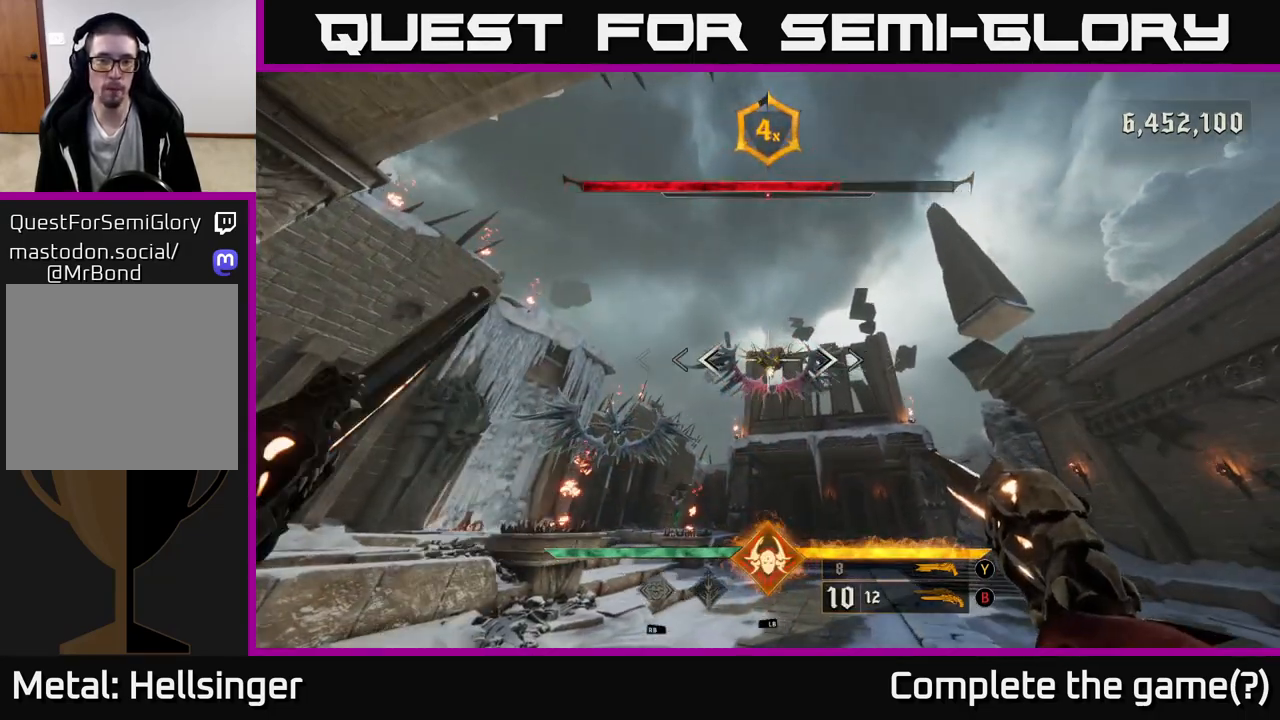
{"buttons": ["R2"], "left_stick": "up", "right_stick": "down", "events": [[117, "right_stick", "down-left"], [200, "left_stick", "center"], [267, "right_stick", "center"], [433, "R2", "down"], [450, "left_stick", "up"], [467, "right_stick", "down"]]}
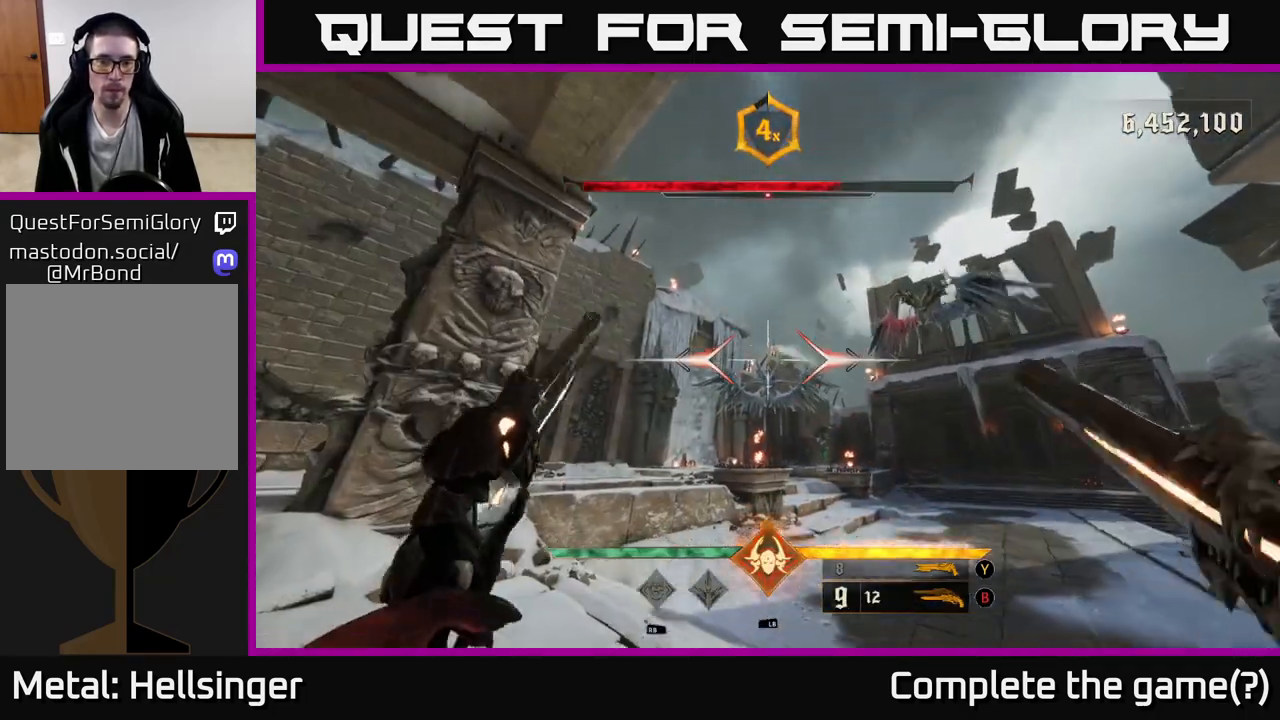
{"buttons": [], "left_stick": "up-left", "right_stick": "center", "events": [[17, "R2", "up"], [67, "right_stick", "center"], [217, "left_stick", "center"], [350, "left_stick", "up-left"], [367, "R2", "down"], [450, "R2", "up"]]}
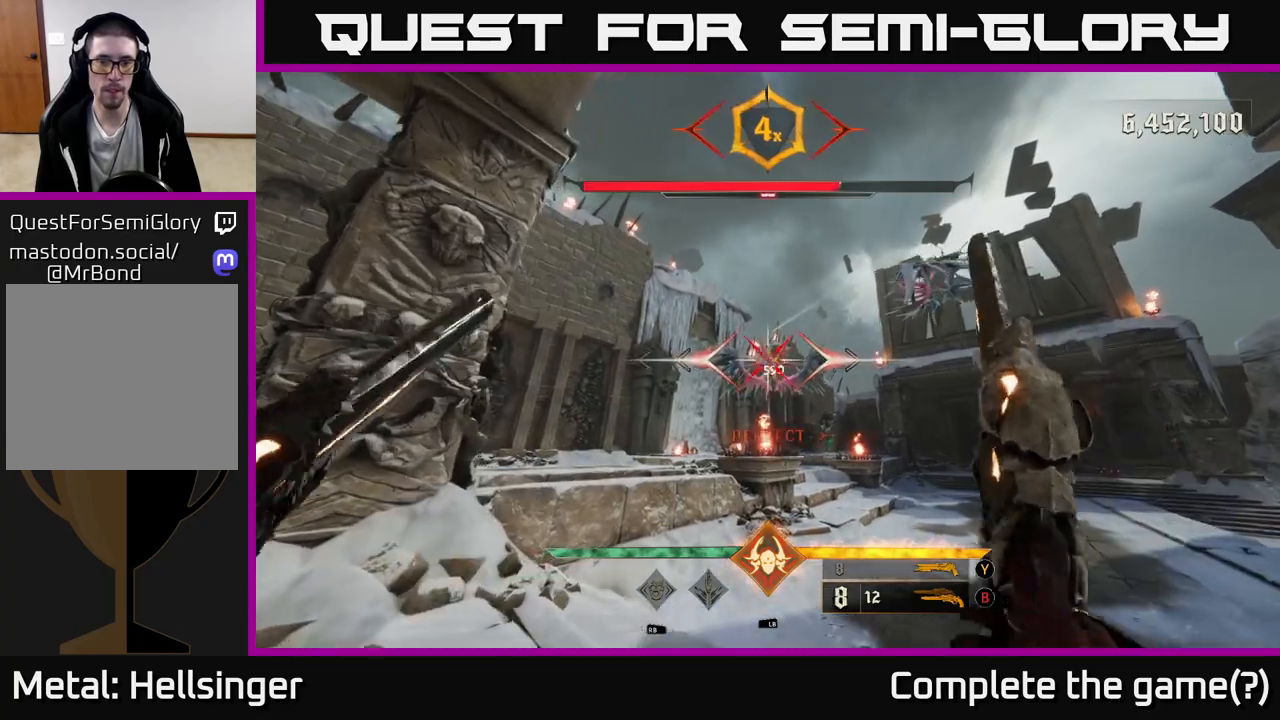
{"buttons": [], "left_stick": "left", "right_stick": "center", "events": [[183, "left_stick", "center"], [267, "left_stick", "left"], [367, "R2", "down"], [417, "R2", "up"]]}
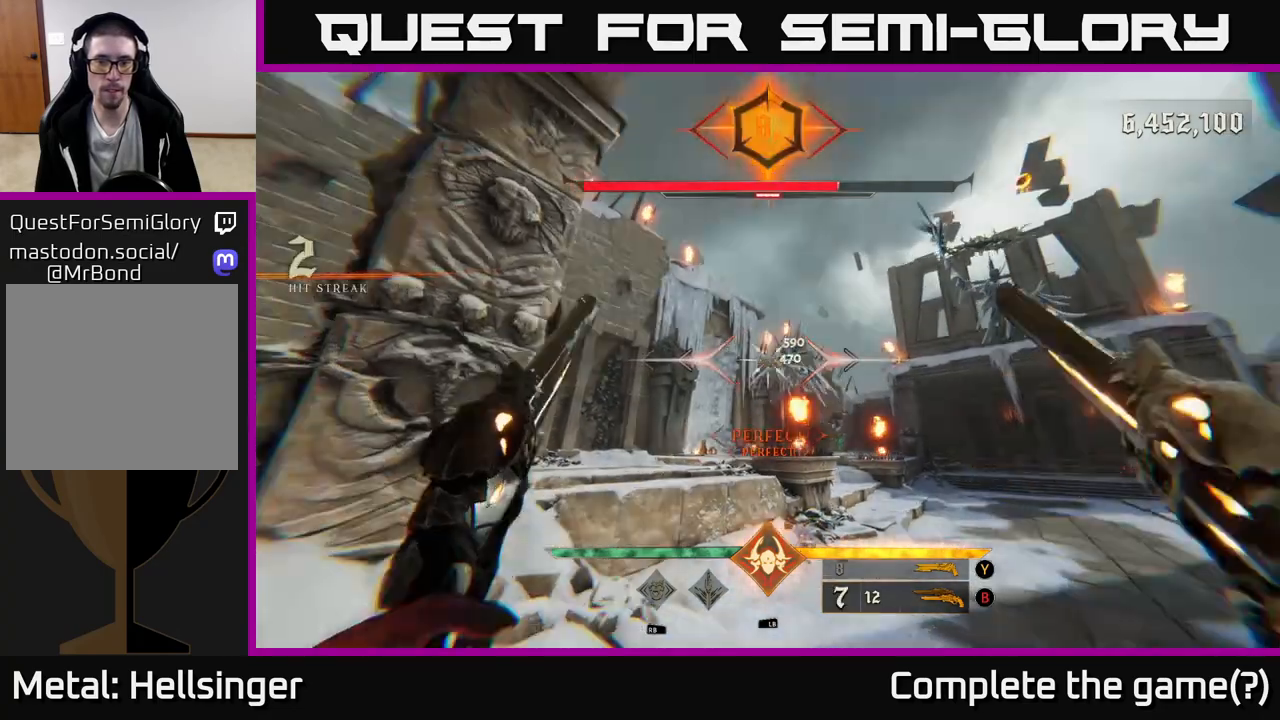
{"buttons": [], "left_stick": "left", "right_stick": "center", "events": [[150, "right_stick", "right"], [300, "R2", "down"], [350, "right_stick", "center"], [383, "R2", "up"]]}
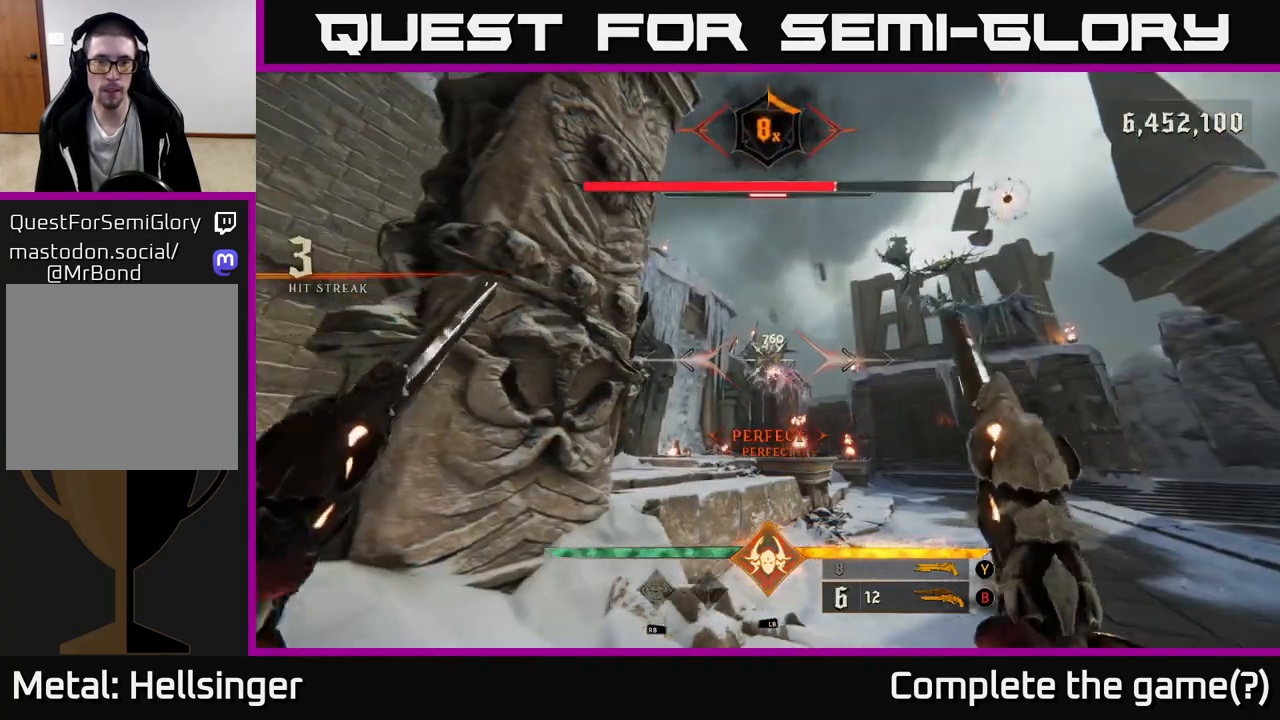
{"buttons": [], "left_stick": "left", "right_stick": "right", "events": [[300, "R2", "down"], [383, "R2", "up"], [467, "right_stick", "right"]]}
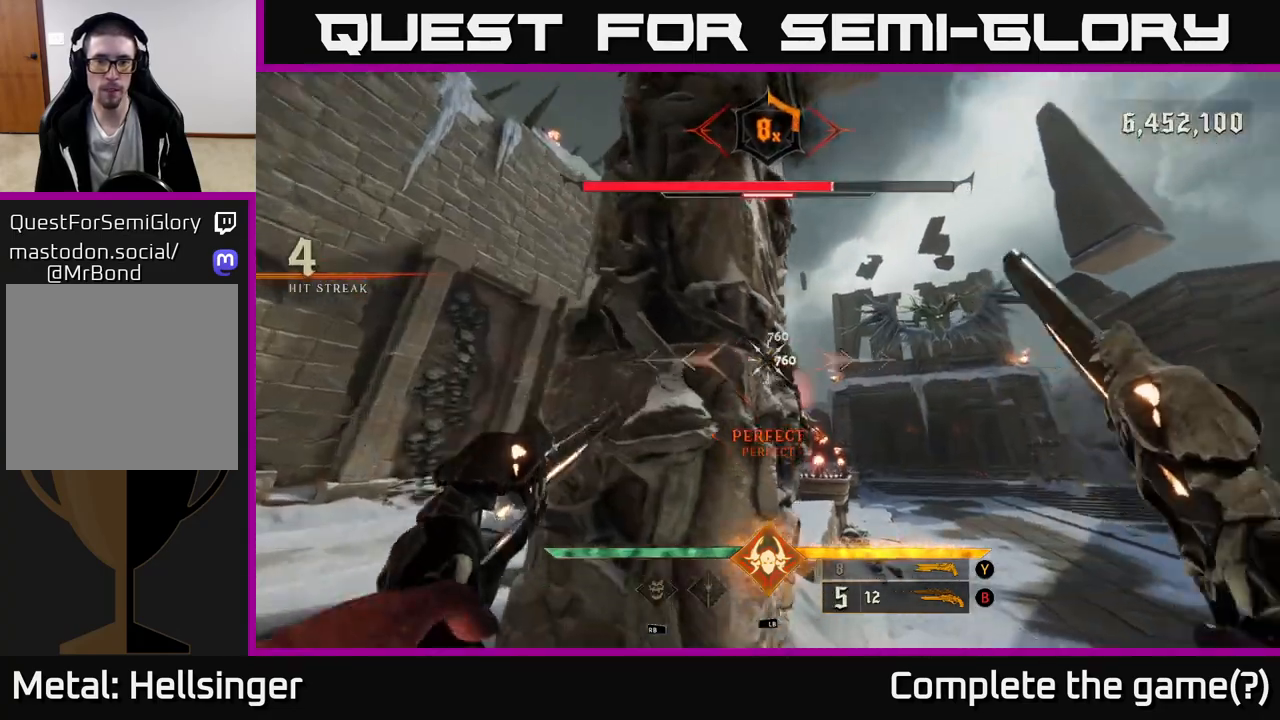
{"buttons": [], "left_stick": "up-left", "right_stick": "center", "events": [[83, "right_stick", "center"], [433, "left_stick", "up-left"]]}
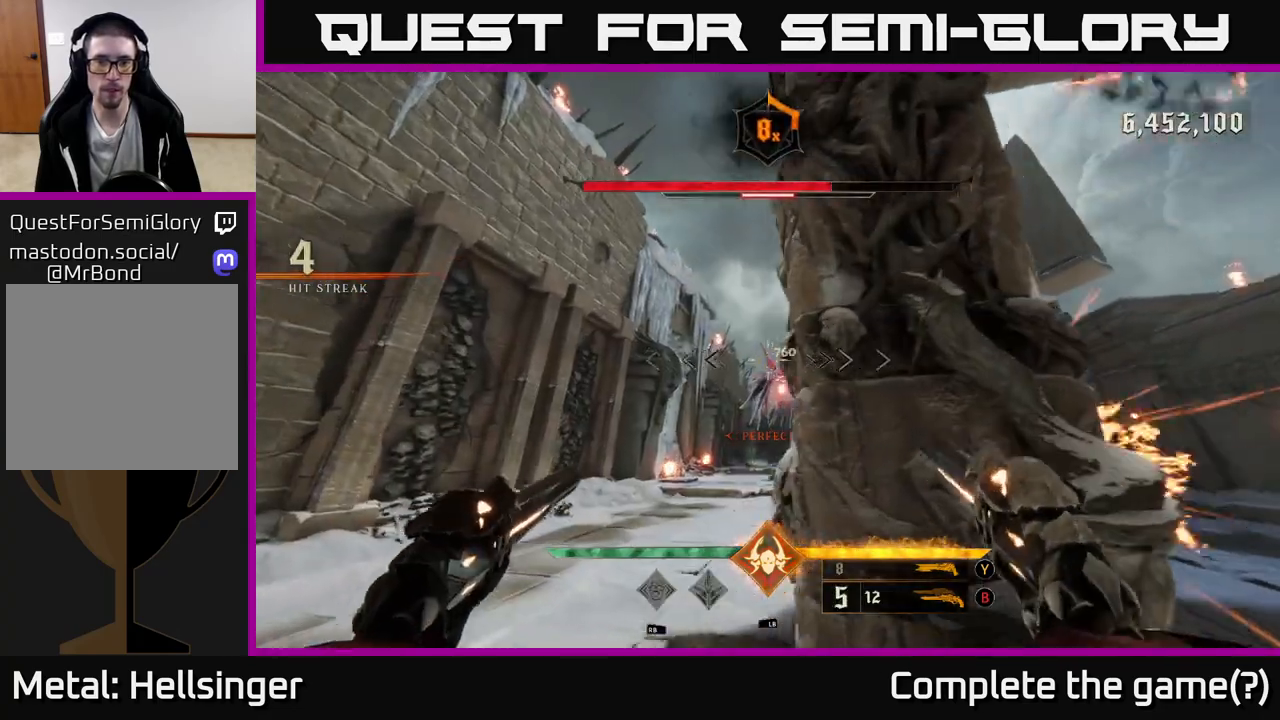
{"buttons": [], "left_stick": "up-left", "right_stick": "center", "events": [[250, "R2", "down"], [333, "R2", "up"]]}
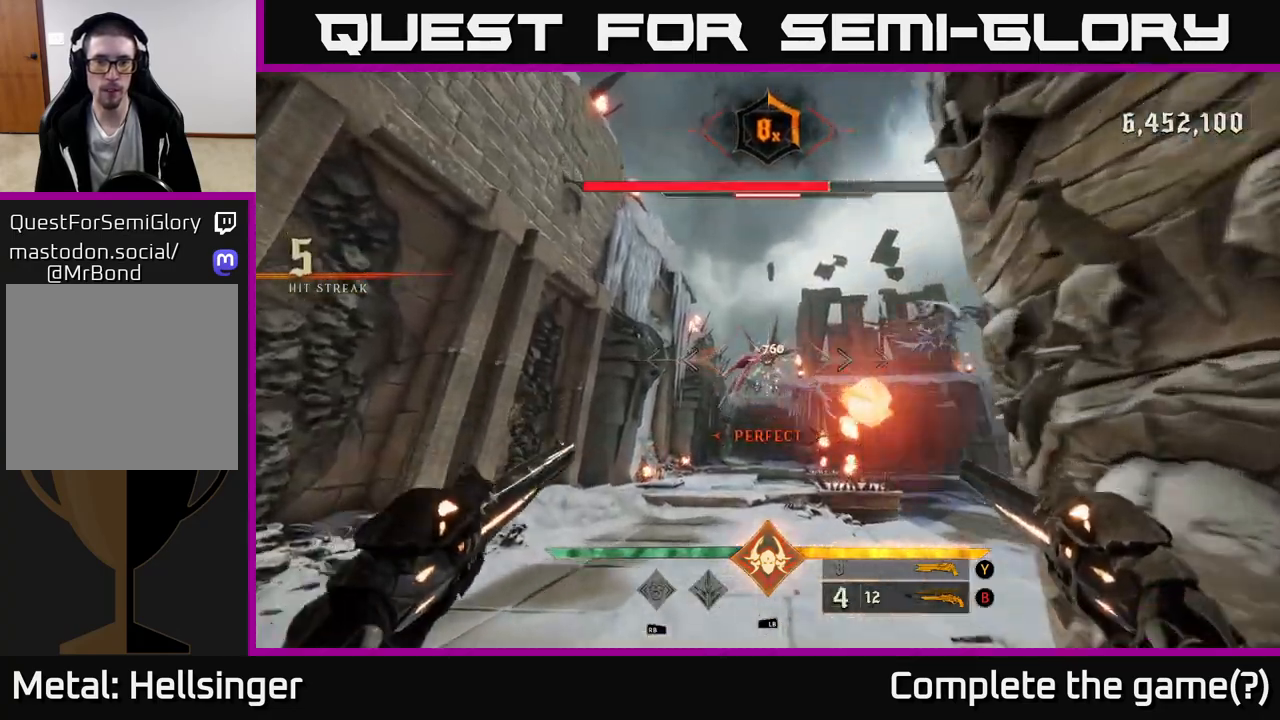
{"buttons": [], "left_stick": "up-left", "right_stick": "center", "events": [[167, "right_stick", "up"], [217, "R2", "down"], [250, "right_stick", "center"], [317, "R2", "up"]]}
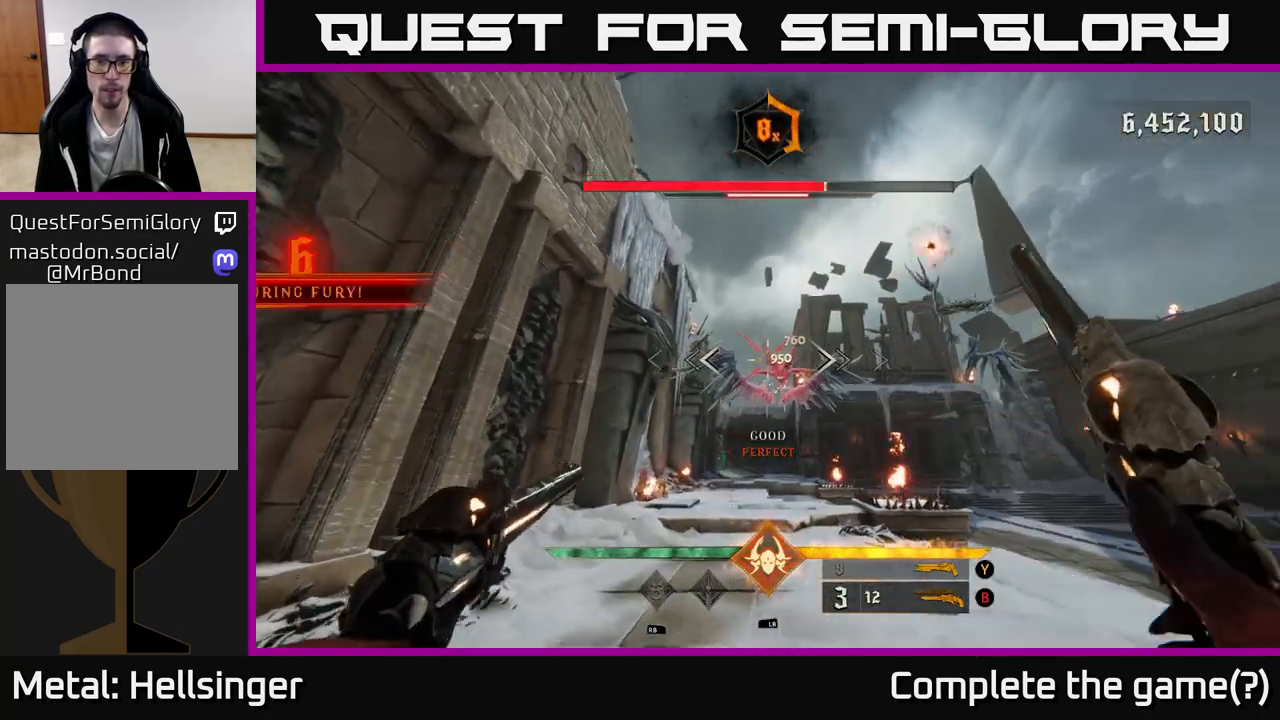
{"buttons": [], "left_stick": "up-left", "right_stick": "up-right", "events": [[50, "right_stick", "right"], [100, "right_stick", "center"], [200, "R2", "down"], [267, "R2", "up"], [467, "right_stick", "up-right"]]}
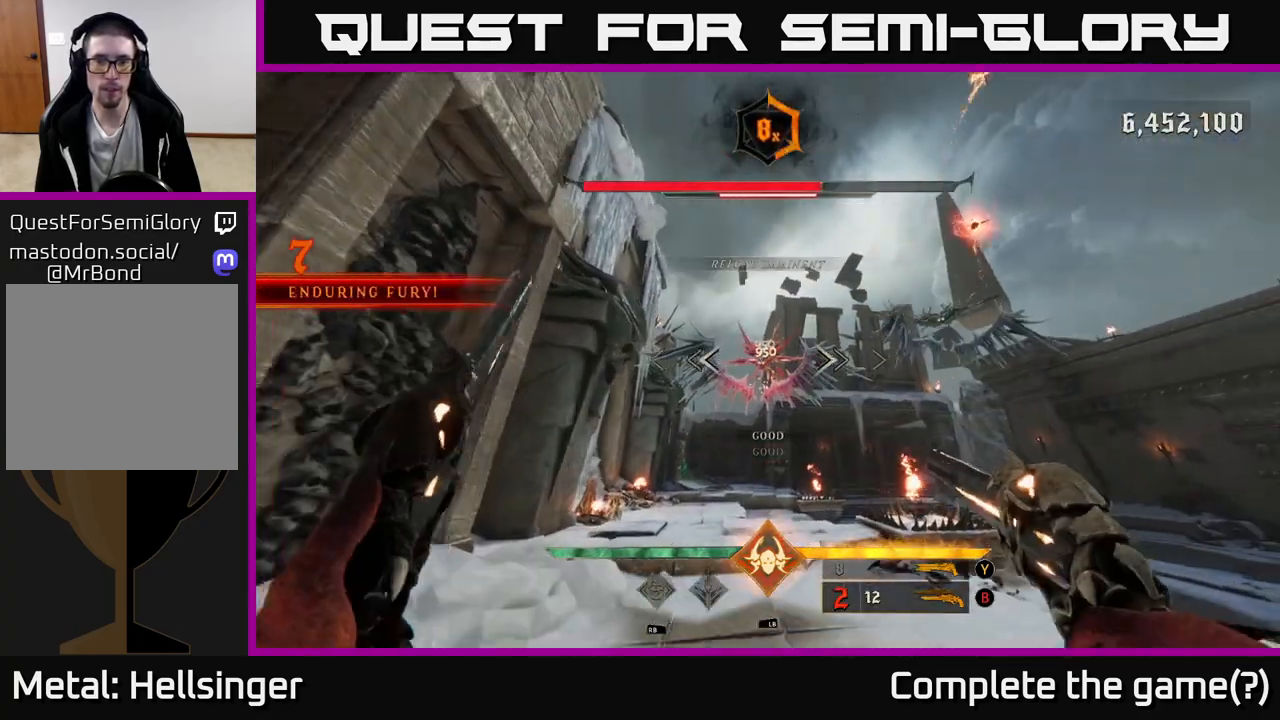
{"buttons": [], "left_stick": "up", "right_stick": "center", "events": [[33, "right_stick", "center"], [150, "left_stick", "up"], [200, "R2", "down"], [200, "right_stick", "up"], [250, "right_stick", "center"], [267, "R2", "up"]]}
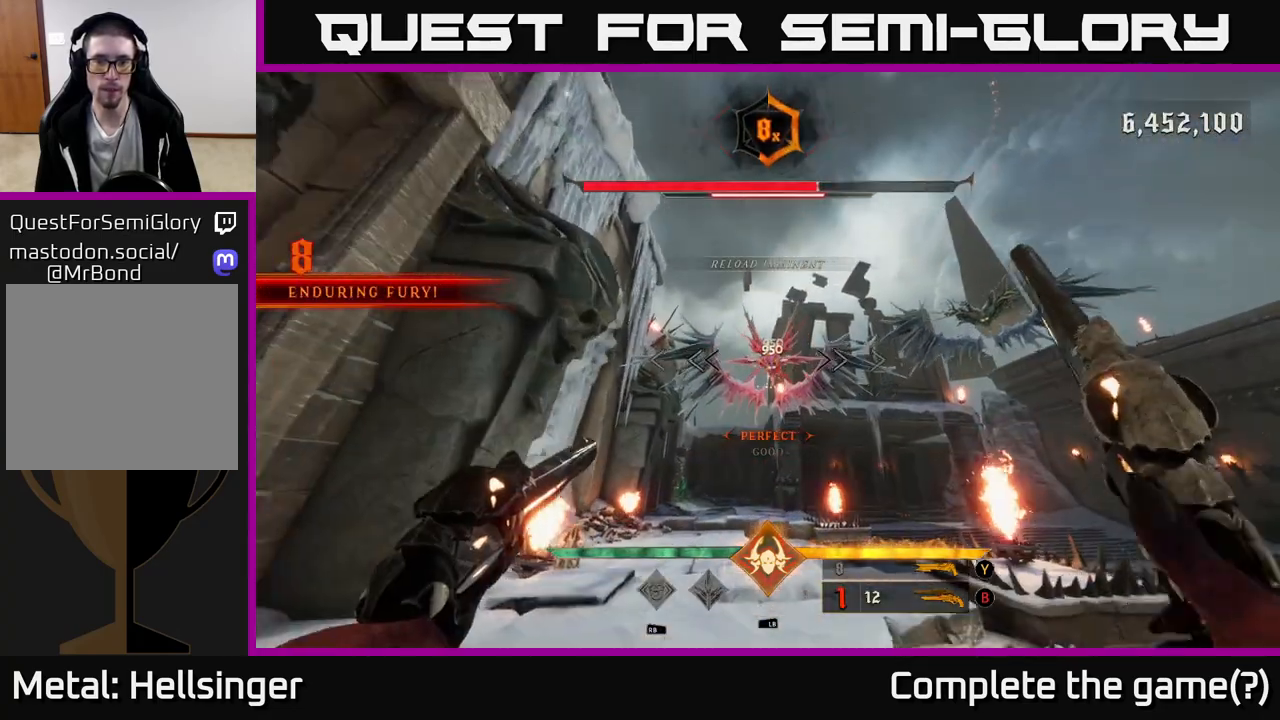
{"buttons": [], "left_stick": "right", "right_stick": "center", "events": [[150, "R2", "down"], [150, "right_stick", "up"], [233, "R2", "up"], [250, "right_stick", "center"], [383, "left_stick", "right"]]}
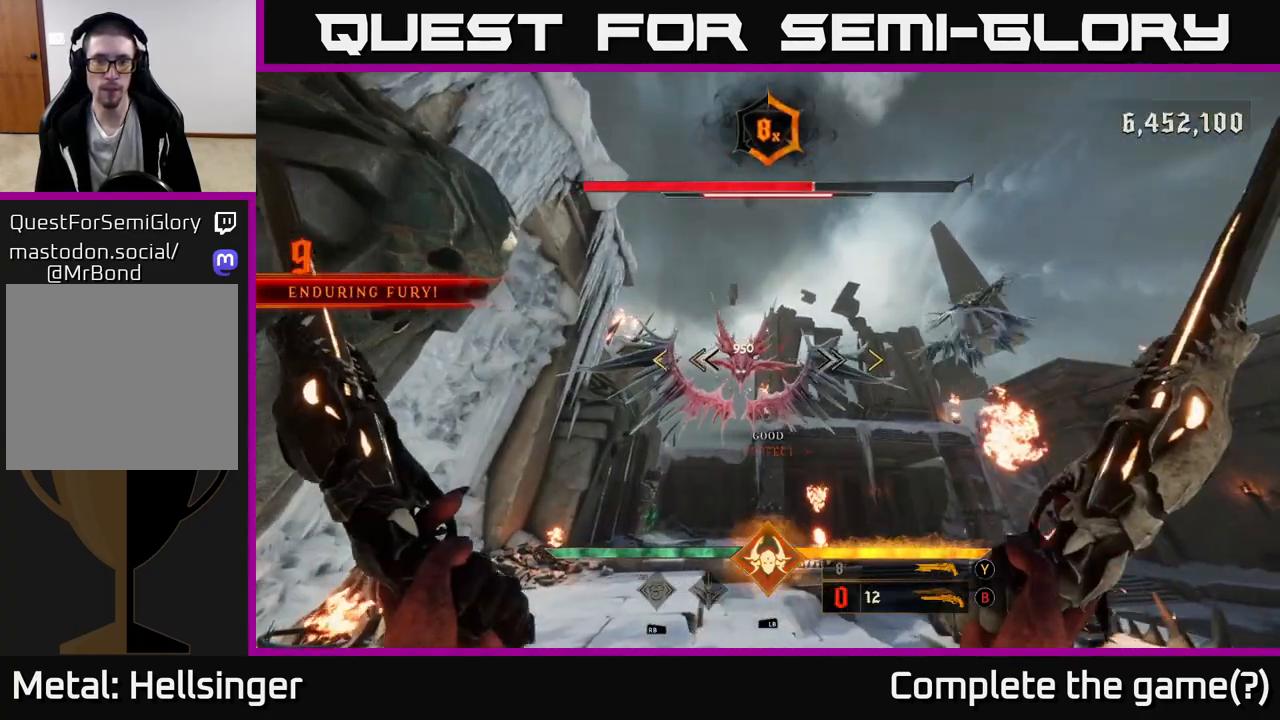
{"buttons": [], "left_stick": "down-left", "right_stick": "center", "events": [[50, "left_stick", "down-right"], [100, "X", "down"], [167, "X", "up"], [433, "left_stick", "down-left"]]}
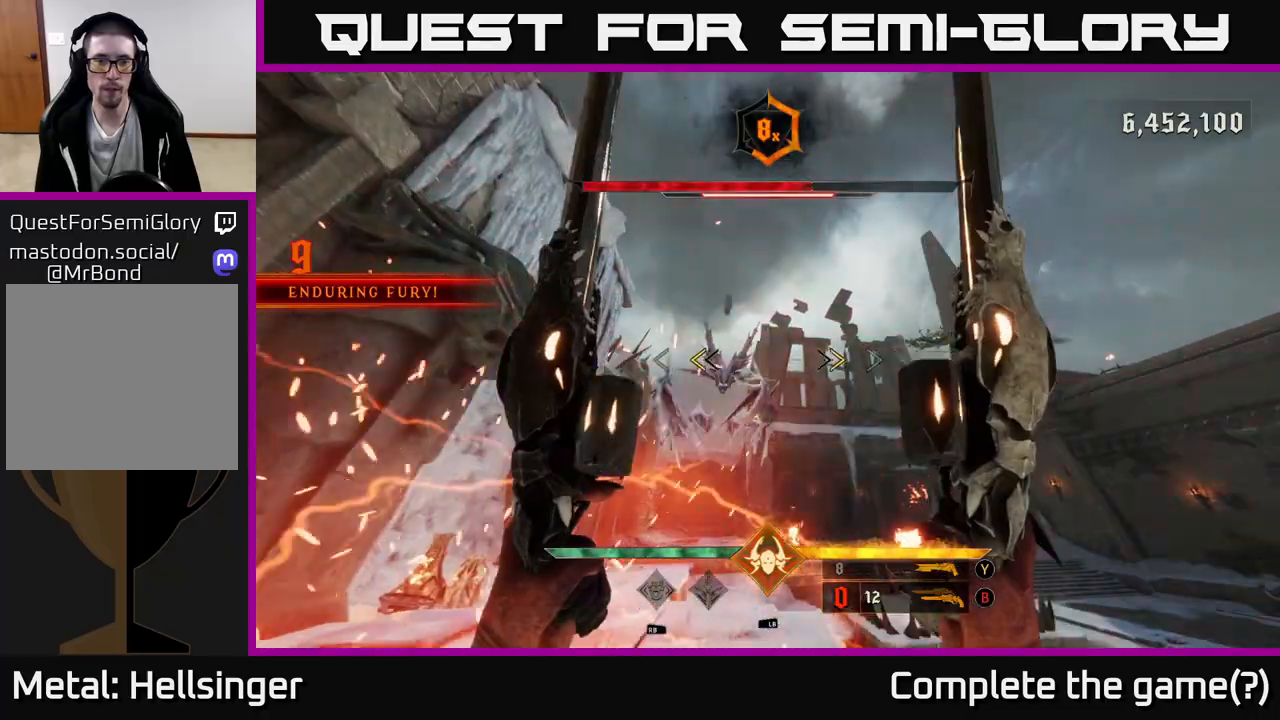
{"buttons": [], "left_stick": "down", "right_stick": "center", "events": [[150, "X", "down"], [183, "left_stick", "down"], [200, "X", "up"], [400, "A", "down"], [483, "A", "up"]]}
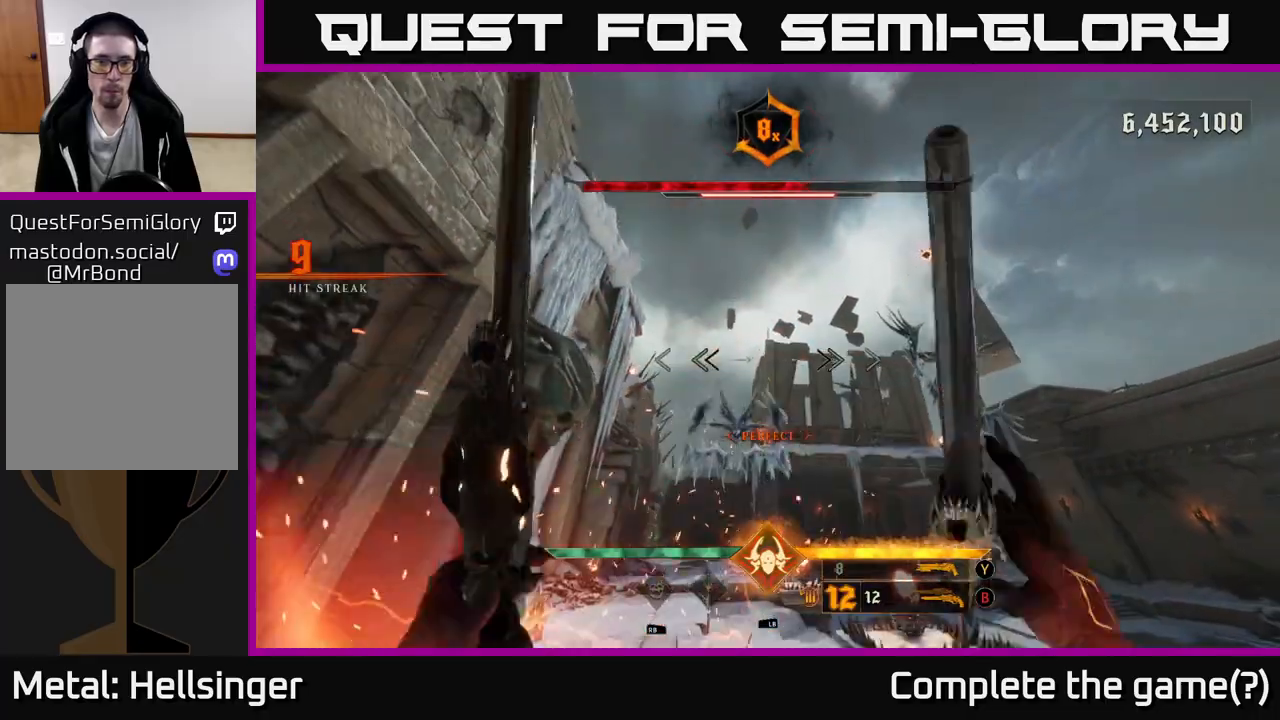
{"buttons": [], "left_stick": "center", "right_stick": "down", "events": [[50, "A", "down"], [117, "A", "up"], [233, "right_stick", "down"], [367, "left_stick", "center"]]}
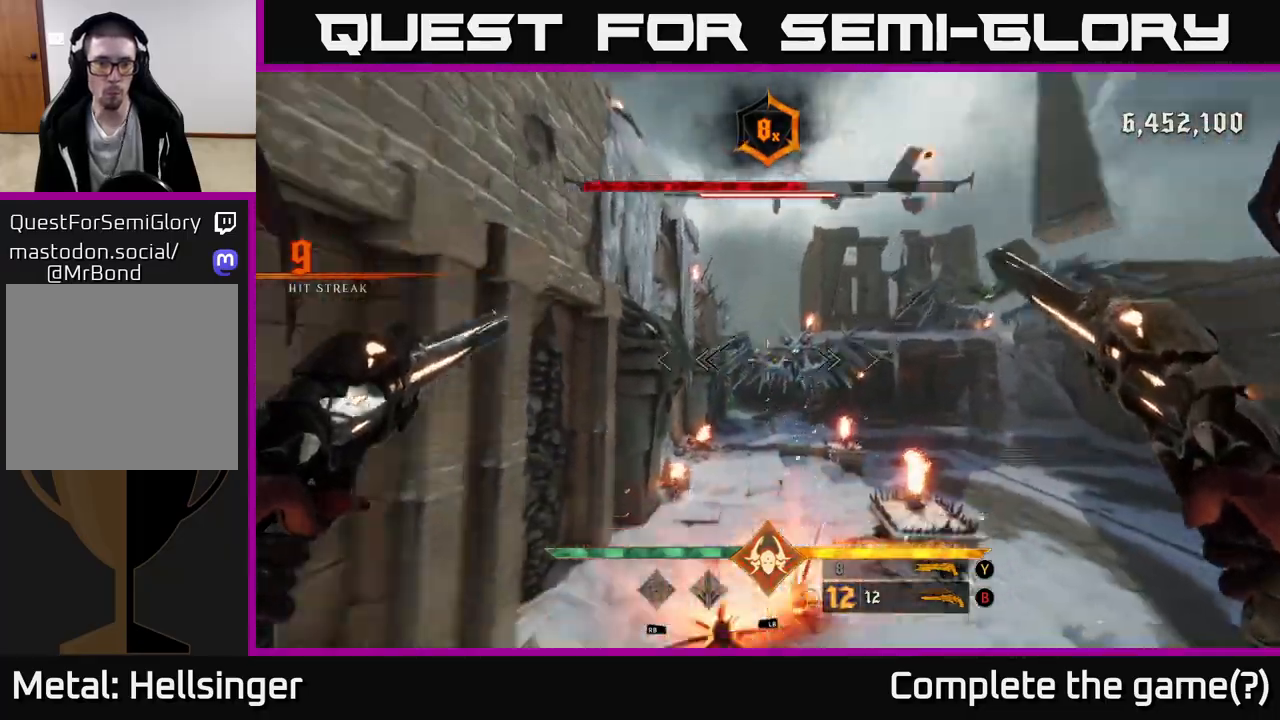
{"buttons": [], "left_stick": "up-right", "right_stick": "center", "events": [[50, "R2", "down"], [50, "left_stick", "down-right"], [83, "right_stick", "center"], [100, "R2", "up"], [183, "left_stick", "right"], [250, "right_stick", "up"], [317, "left_stick", "up-right"], [450, "right_stick", "center"]]}
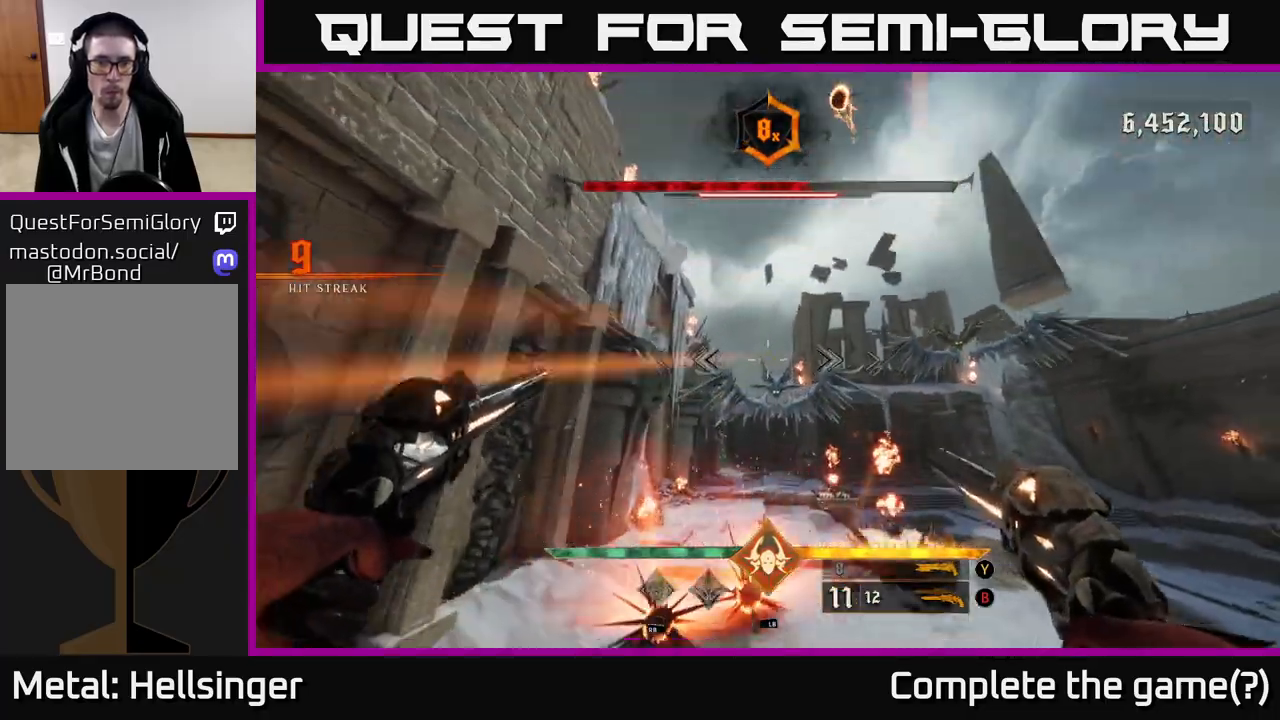
{"buttons": [], "left_stick": "up-right", "right_stick": "center", "events": [[83, "R2", "down"], [133, "R2", "up"]]}
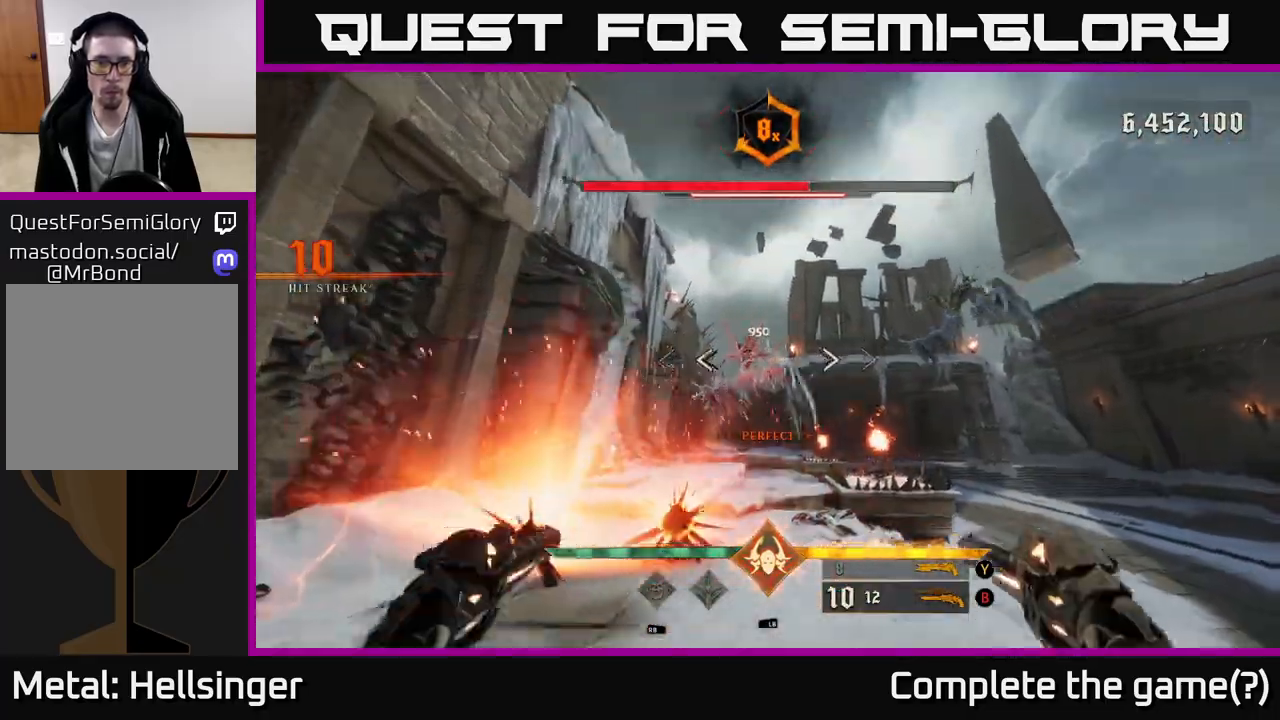
{"buttons": [], "left_stick": "down-left", "right_stick": "down", "events": [[17, "right_stick", "left"], [33, "R2", "down"], [100, "right_stick", "center"], [133, "R2", "up"], [150, "left_stick", "down-right"], [217, "left_stick", "down-left"], [267, "right_stick", "down"]]}